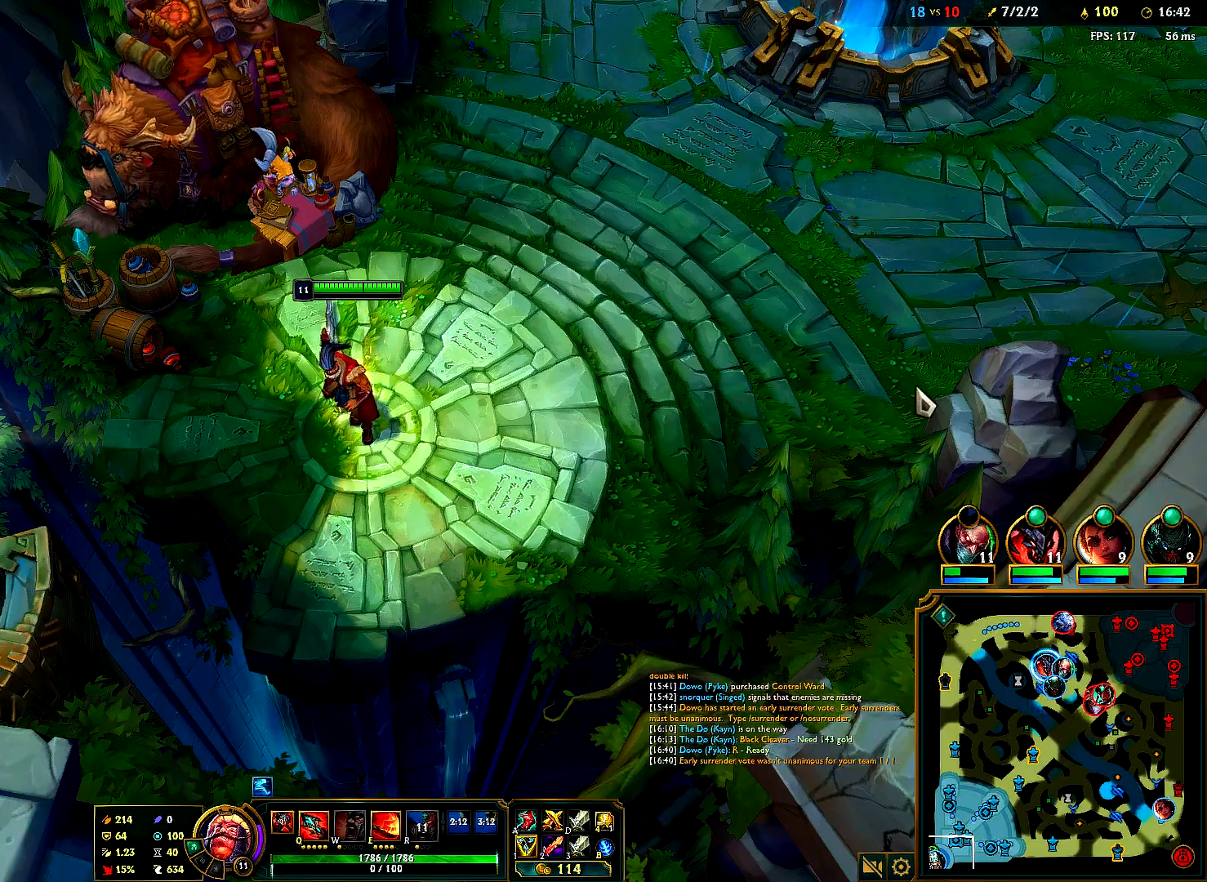
Gameplay with keyboard and mouse; each line is a JSON object with the keys and mouse buttons held at the frame after it. "events" lists presses ("down") and releases ("up") of "1", "2", "3", "4", "5", "6", "a", "alt", "b", "c", "ctrl", "d", "e", "f", "g", "q", "r", "s", "shift", "space", "t", "tab", "tilde", "v", "w", "x", "z", "mouse_left", "mouse_right", "mouse_mb4" and "mouse_mb5" between this image and that frame as [ms after this image, input, new state], when the widget could be followed in between. "mouse_left", "mouse_right", "mouse_mb4", "mouse_mb5" = the "left", "right", "mb4", "mb5" buttons of the "mouse" list. No other keys are recorded. Mouse movement is not recorded. Not read: mouse_wheel.
{"keys": [], "mouse": ["right"], "events": [[117, "mouse_right", "down"], [233, "mouse_right", "up"], [333, "mouse_right", "down"], [417, "mouse_right", "up"], [467, "mouse_right", "down"]]}
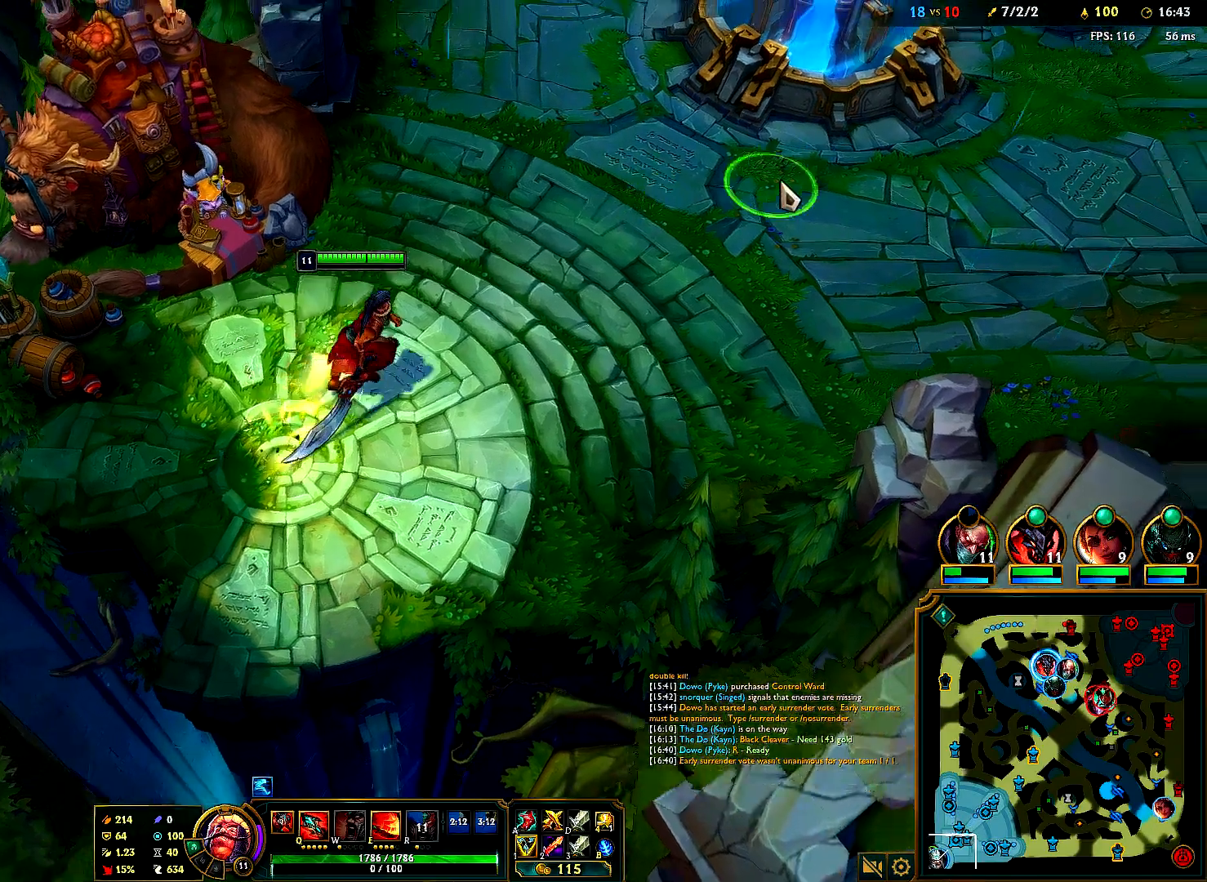
{"keys": [], "mouse": ["right"], "events": [[100, "mouse_right", "up"], [133, "mouse_right", "down"], [267, "mouse_right", "up"], [367, "mouse_right", "down"]]}
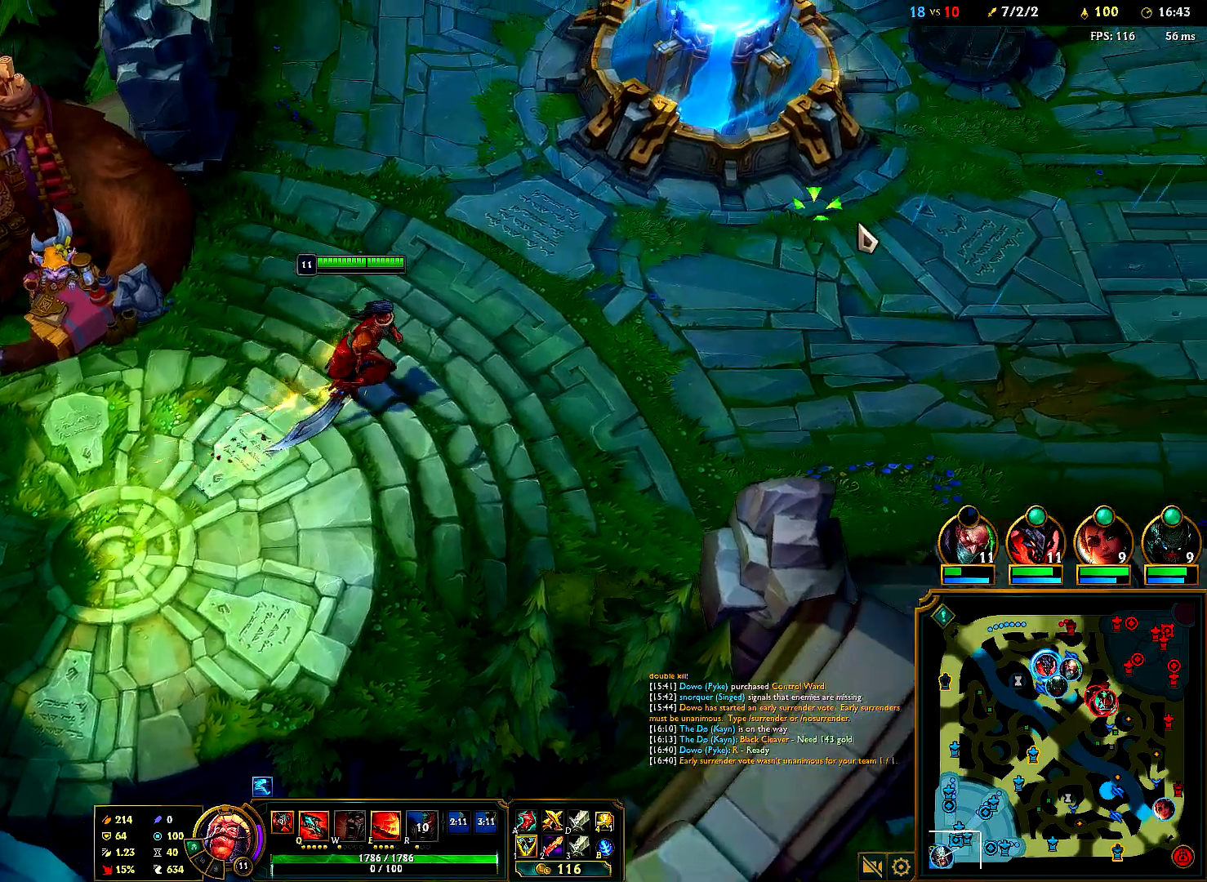
{"keys": [], "mouse": ["right"], "events": [[133, "mouse_right", "up"], [200, "mouse_right", "down"], [333, "mouse_right", "up"], [400, "mouse_right", "down"]]}
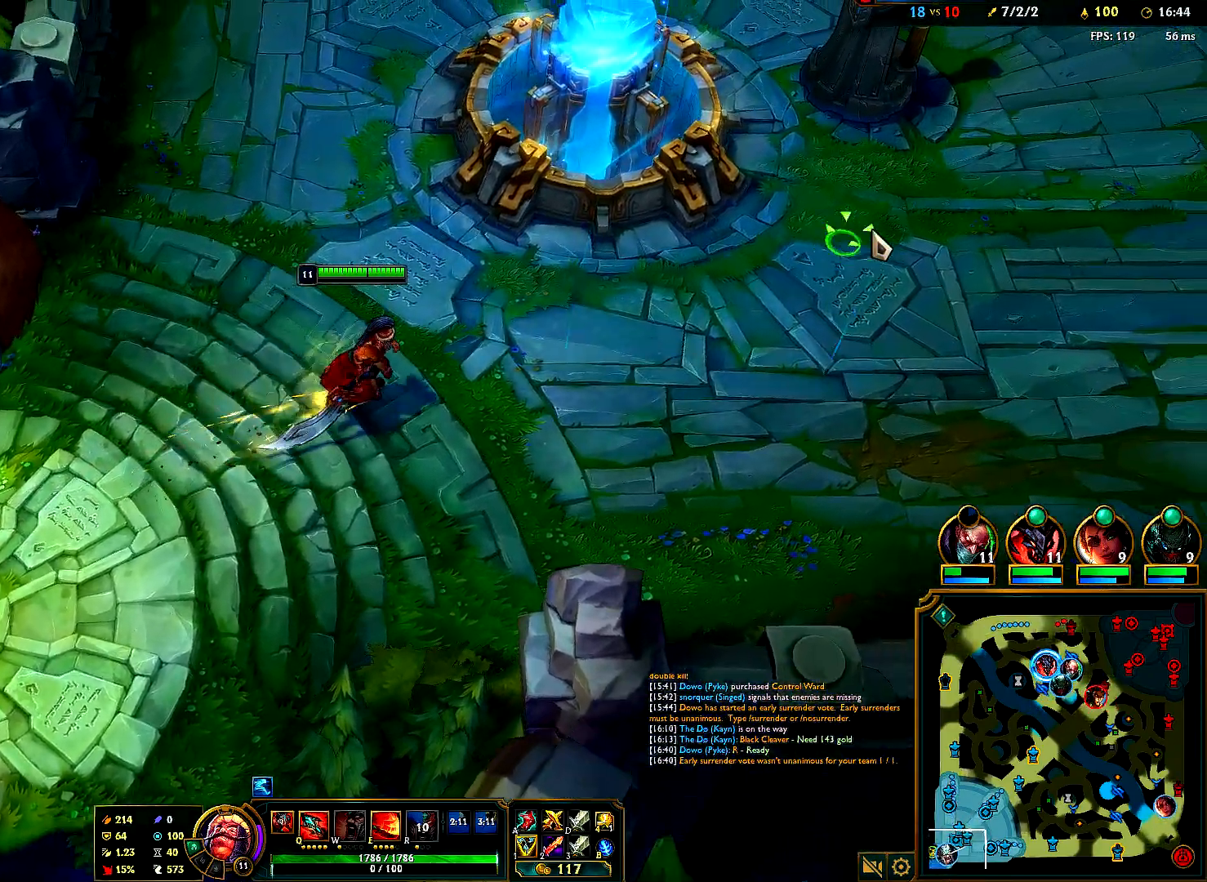
{"keys": [], "mouse": []}
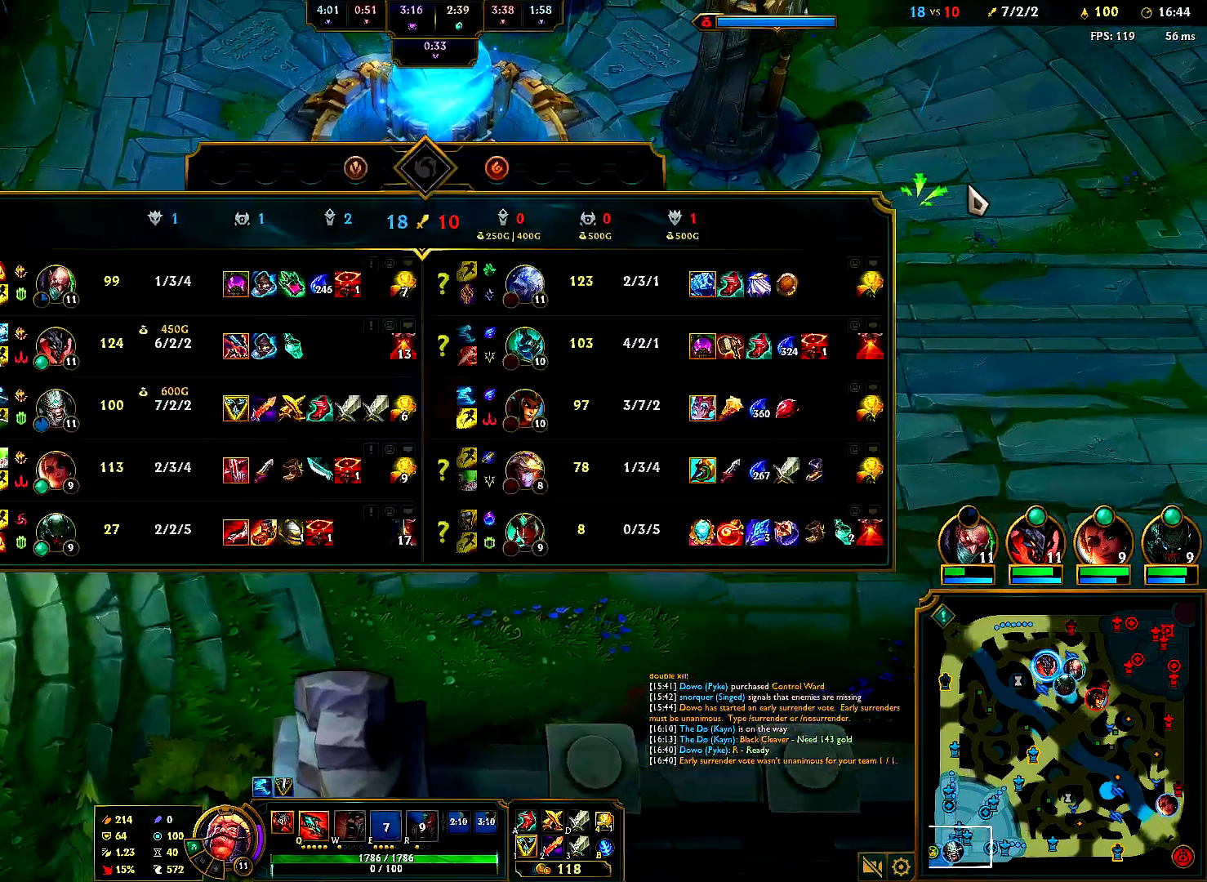
{"keys": [], "mouse": [], "events": [[67, "mouse_right", "down"], [233, "mouse_right", "up"], [300, "mouse_right", "down"], [467, "mouse_right", "up"]]}
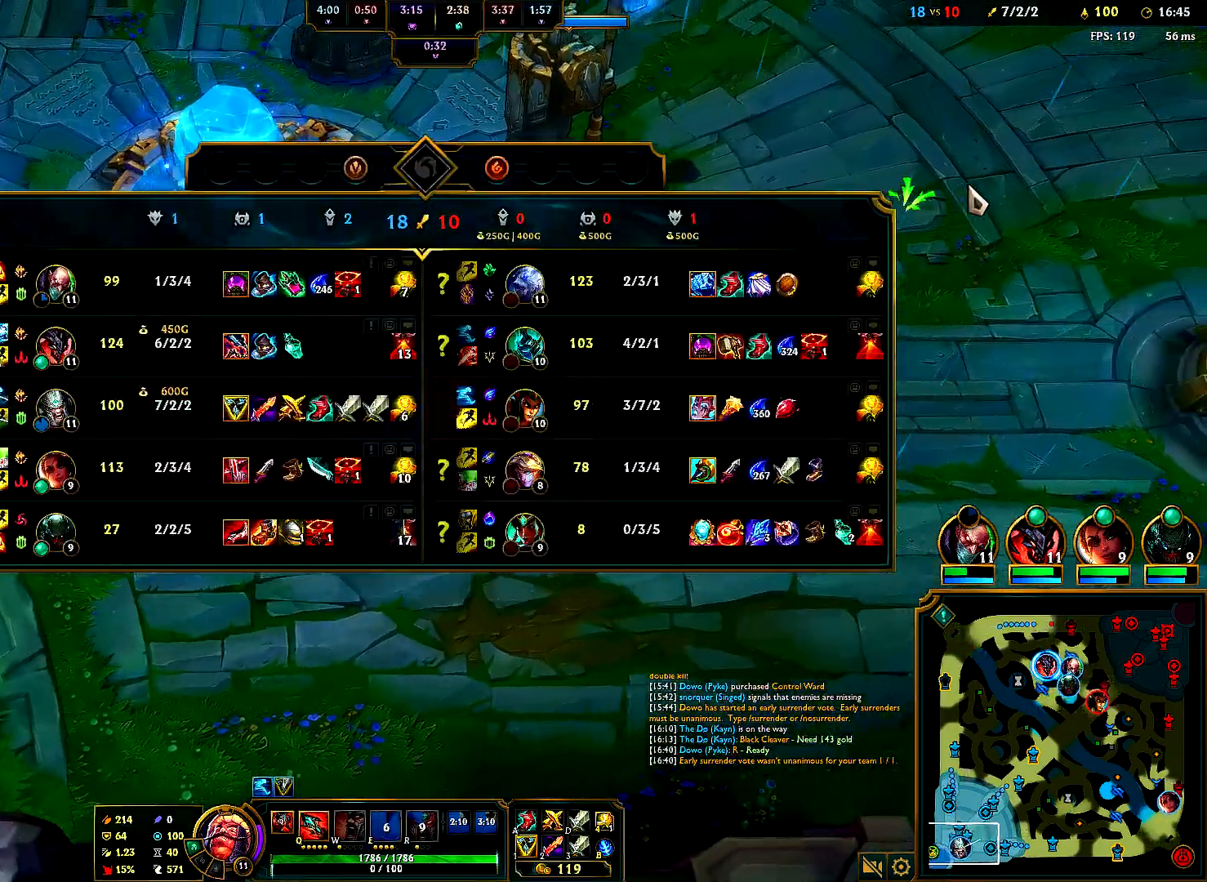
{"keys": [], "mouse": ["right"], "events": [[50, "mouse_right", "down"], [183, "mouse_right", "up"], [267, "mouse_right", "down"], [383, "mouse_right", "up"], [483, "mouse_right", "down"]]}
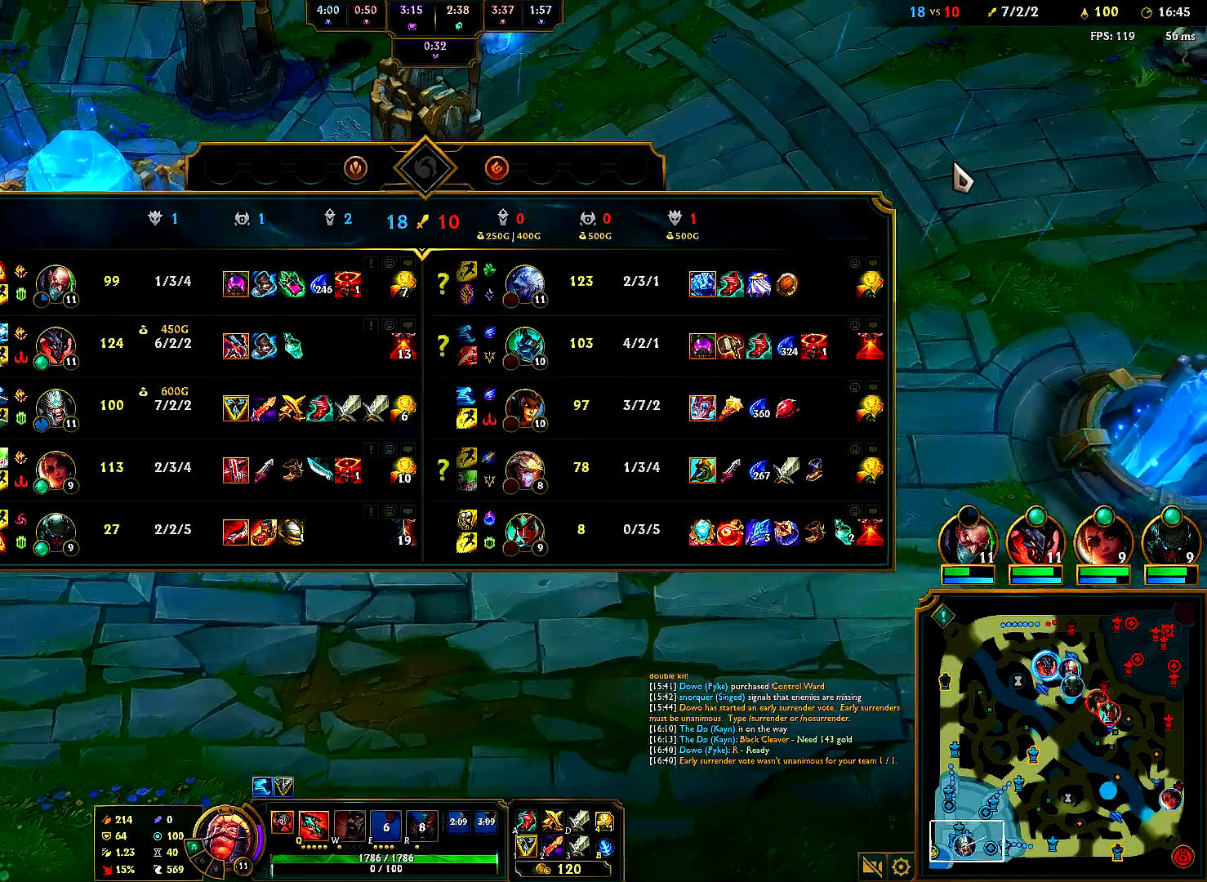
{"keys": [], "mouse": ["right"], "events": [[83, "mouse_right", "up"], [183, "mouse_right", "down"], [300, "mouse_right", "up"], [400, "mouse_right", "down"]]}
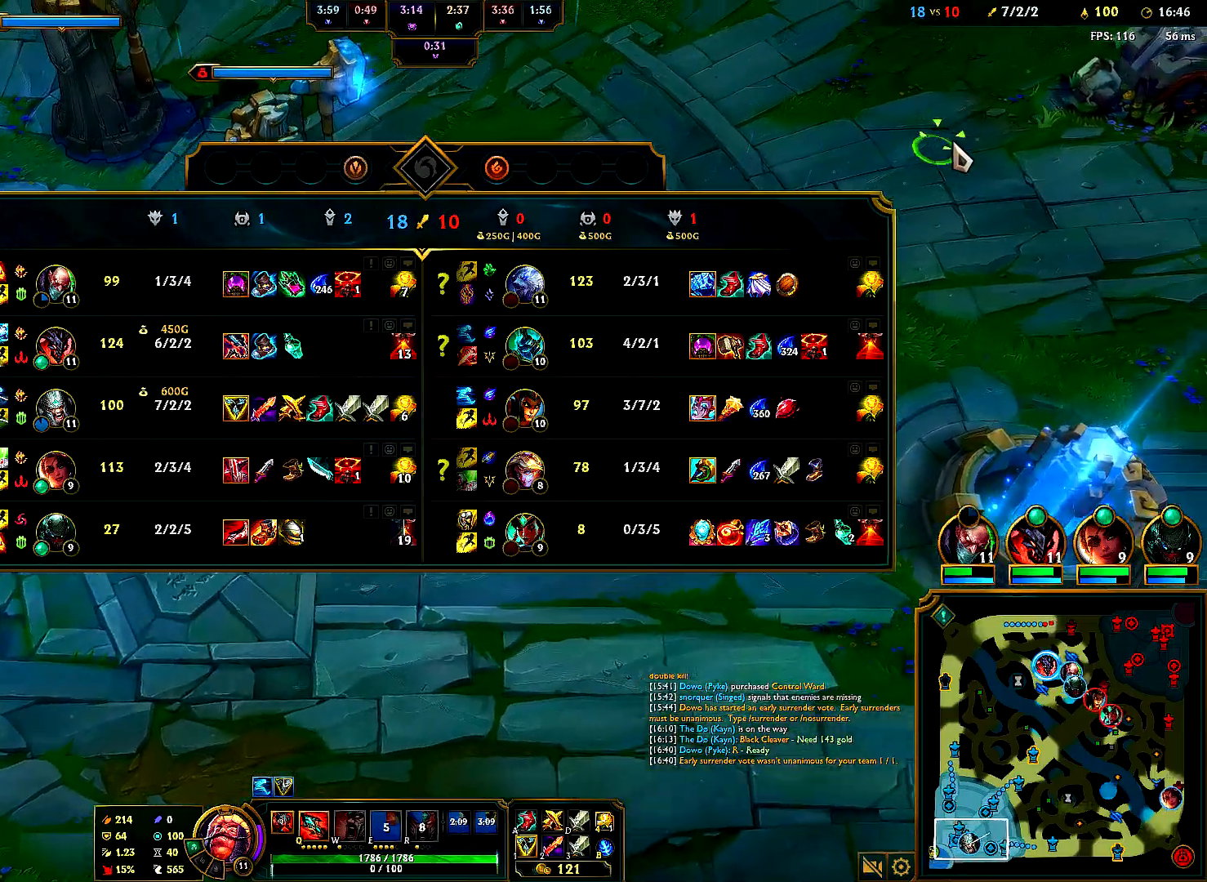
{"keys": [], "mouse": [], "events": [[33, "mouse_right", "up"], [133, "mouse_right", "down"], [317, "mouse_right", "up"]]}
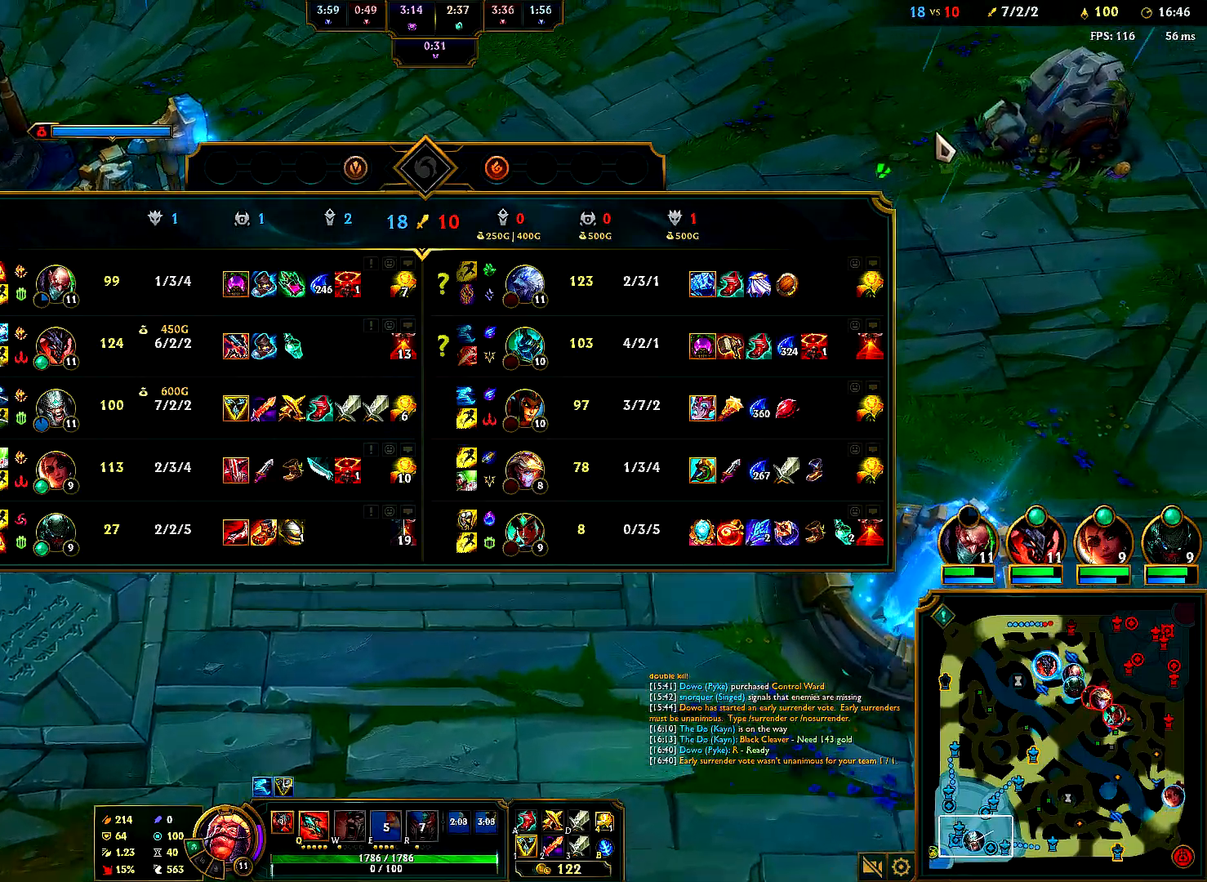
{"keys": [], "mouse": ["right"], "events": [[17, "mouse_right", "down"], [150, "mouse_right", "up"], [283, "mouse_right", "down"], [383, "mouse_right", "up"], [483, "mouse_right", "down"]]}
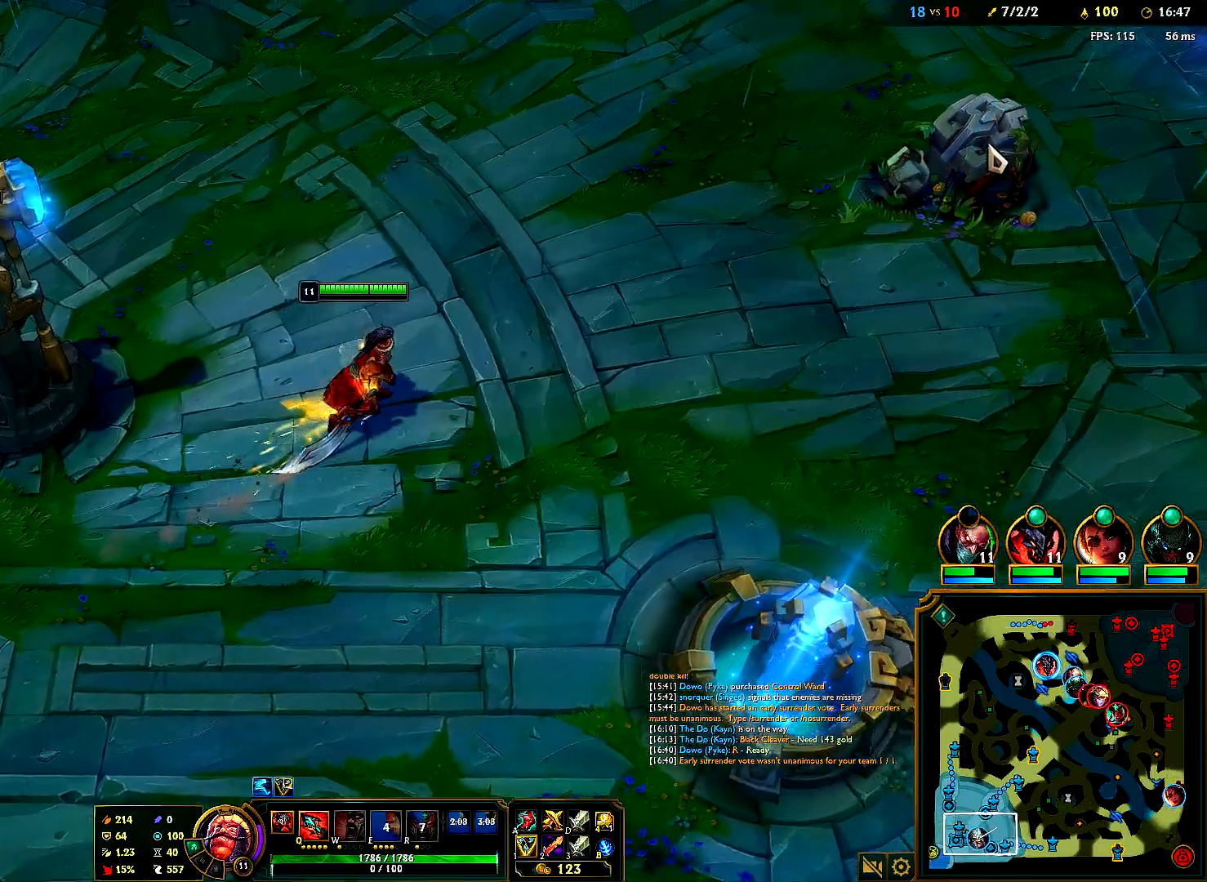
{"keys": [], "mouse": [], "events": [[117, "mouse_right", "up"], [200, "mouse_right", "down"], [300, "mouse_right", "up"], [383, "mouse_right", "down"], [500, "mouse_right", "up"]]}
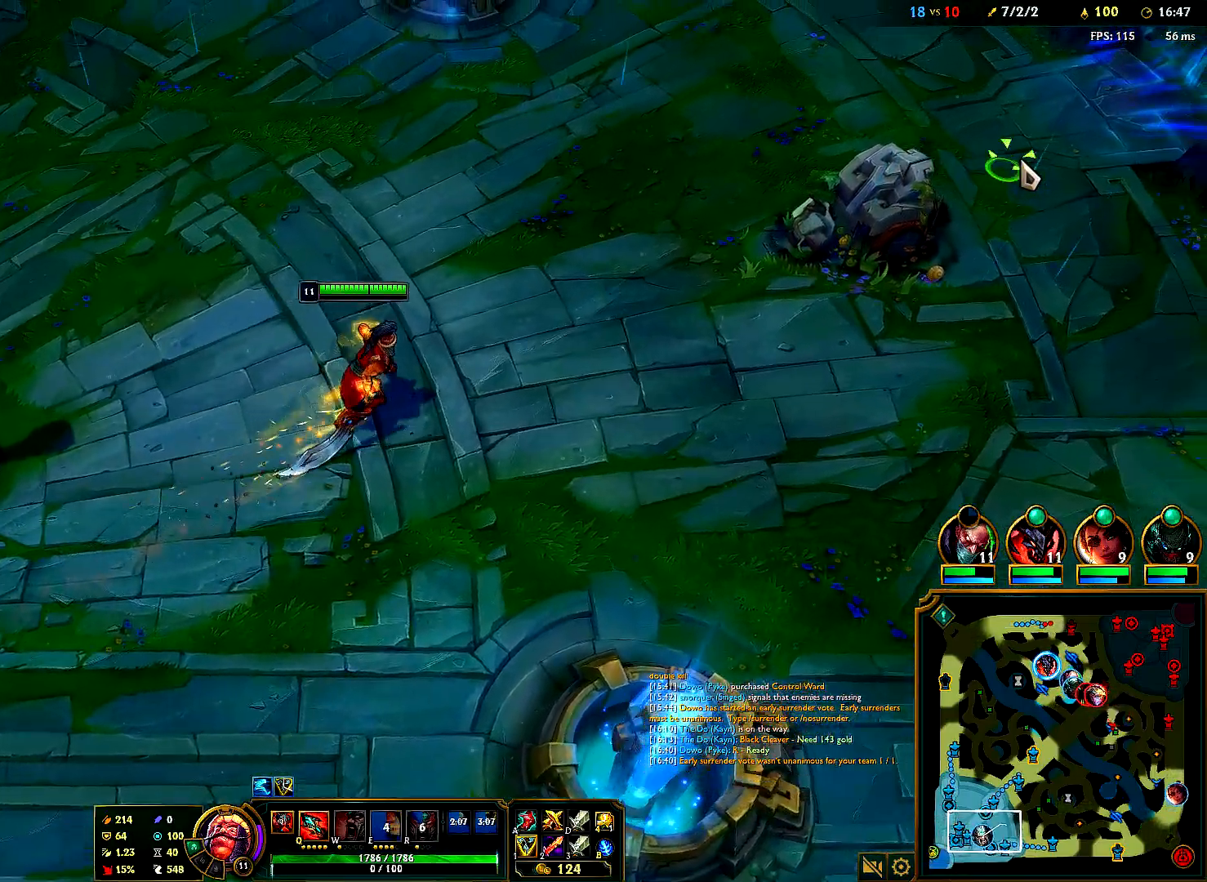
{"keys": [], "mouse": ["right"], "events": [[83, "mouse_right", "down"], [200, "mouse_right", "up"], [283, "mouse_right", "down"], [400, "mouse_right", "up"], [500, "mouse_right", "down"]]}
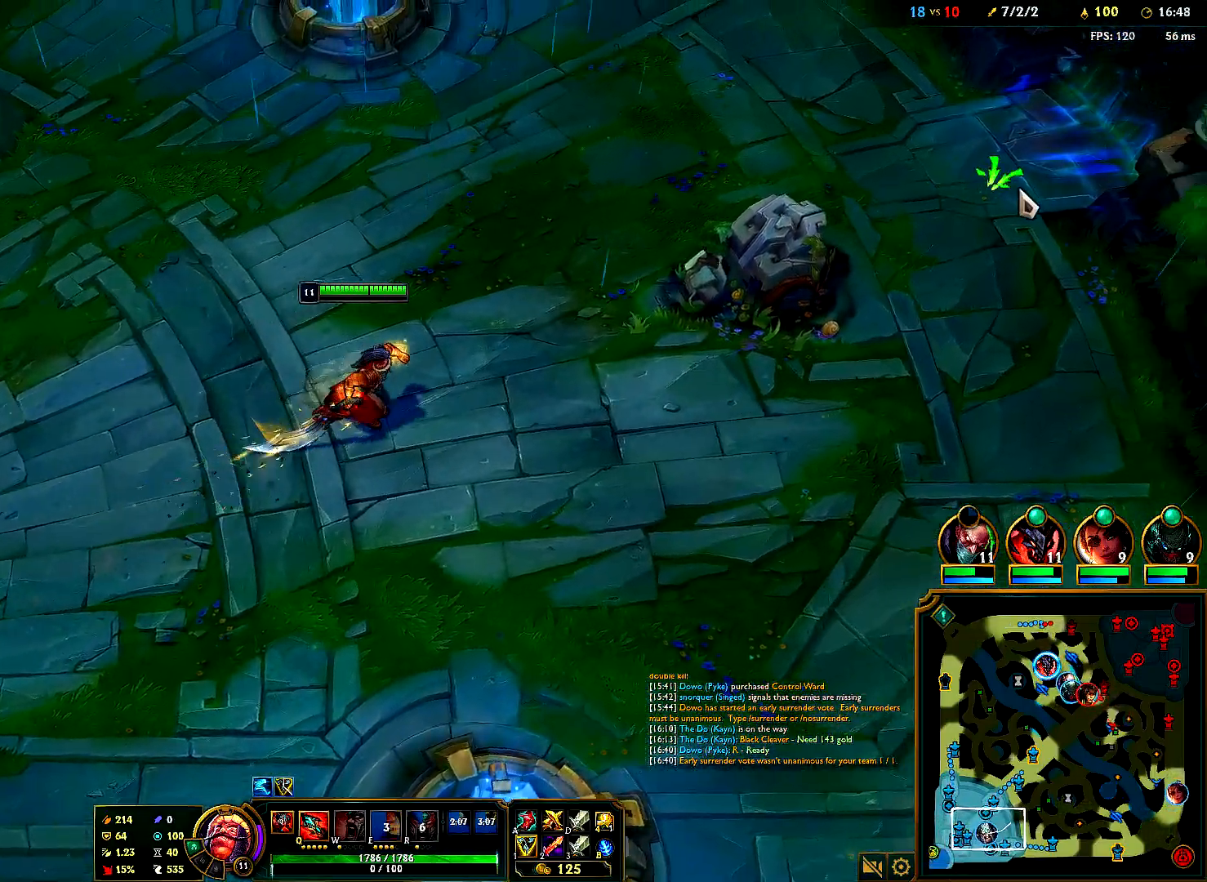
{"keys": [], "mouse": [], "events": [[117, "mouse_right", "up"], [350, "mouse_right", "down"], [500, "mouse_right", "up"]]}
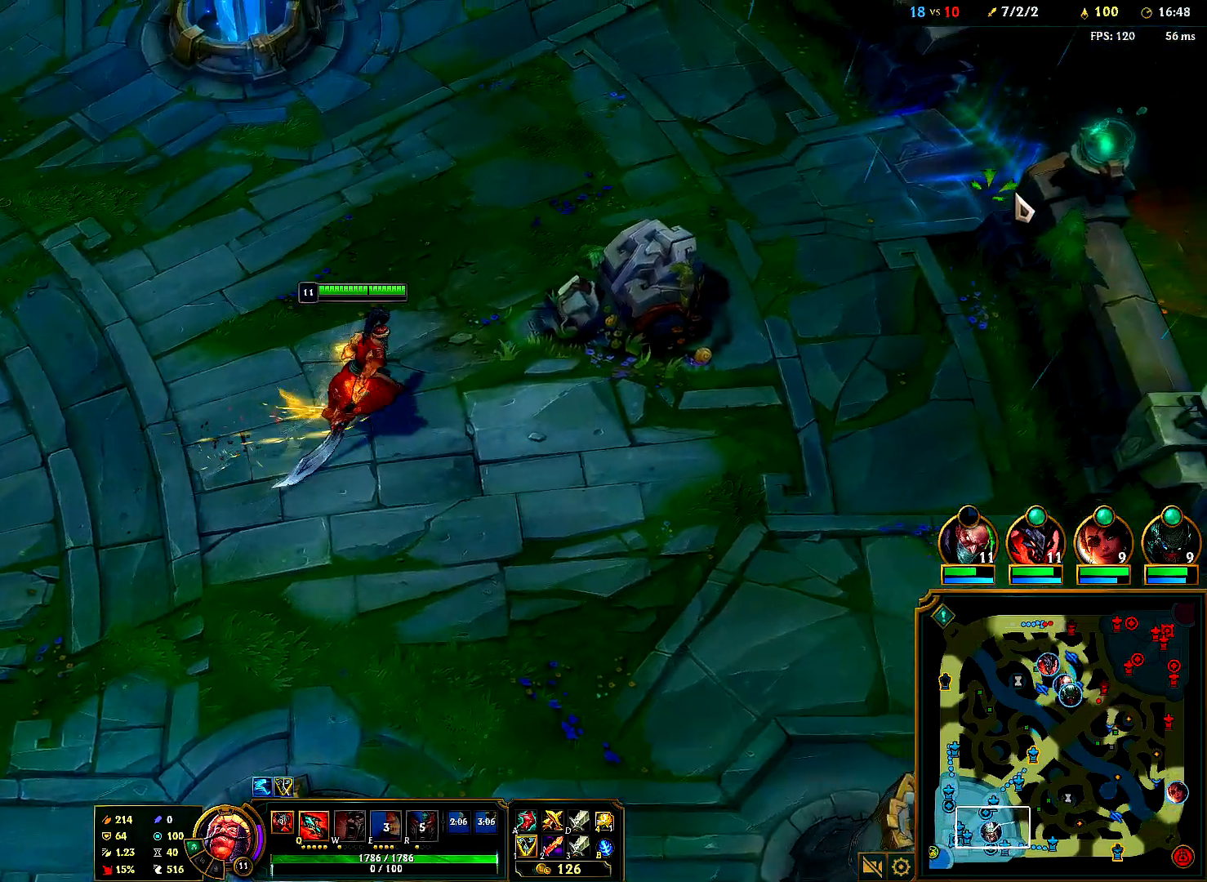
{"keys": [], "mouse": [], "events": [[167, "mouse_right", "down"], [350, "mouse_right", "up"]]}
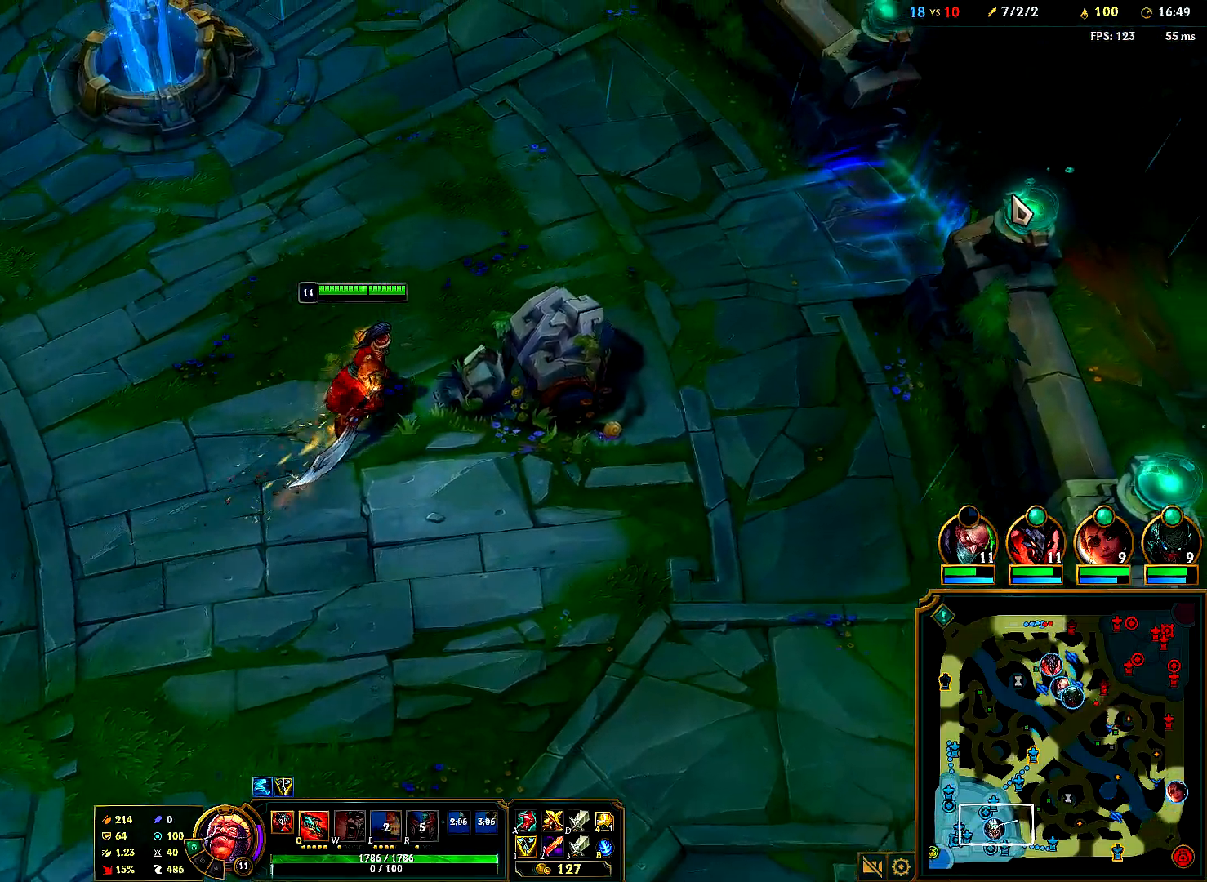
{"keys": [], "mouse": ["right"], "events": [[33, "mouse_right", "down"], [200, "mouse_right", "up"], [400, "mouse_right", "down"]]}
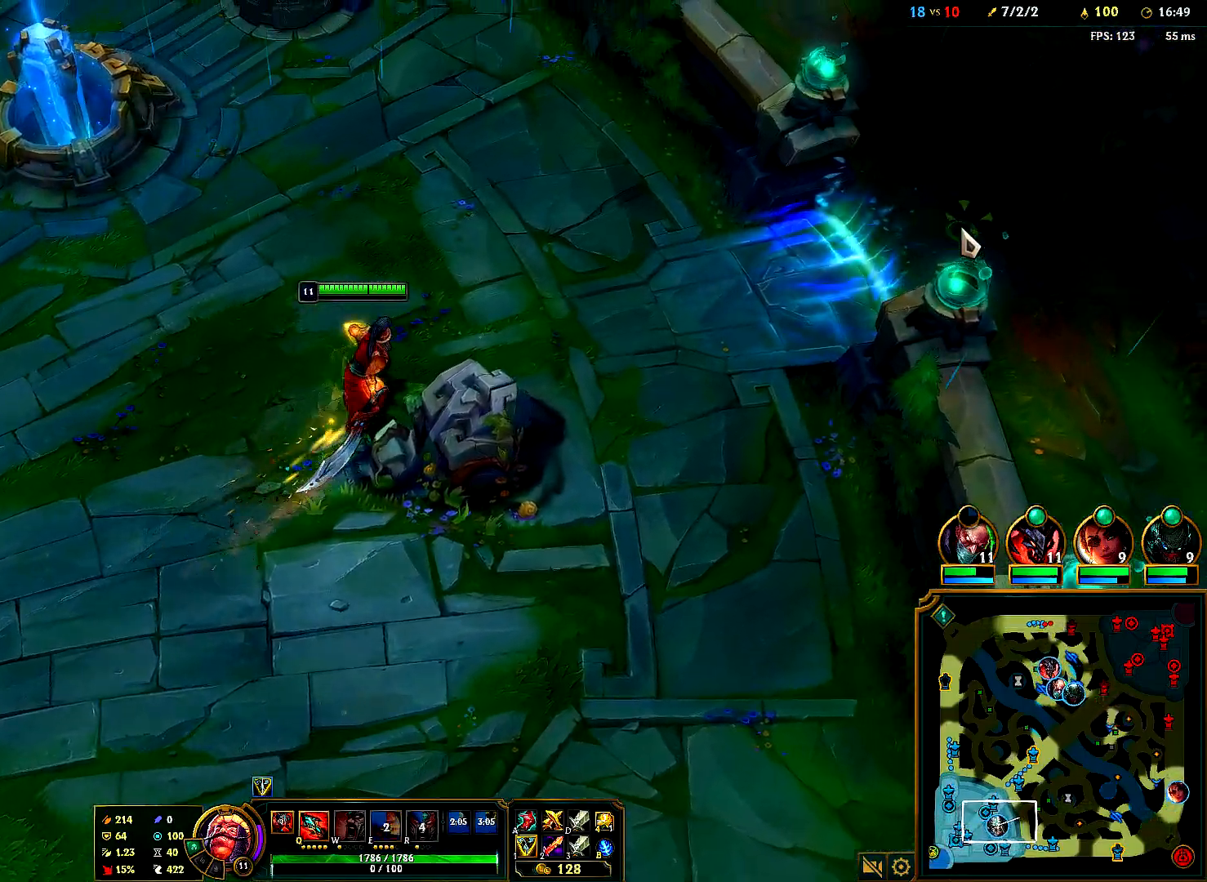
{"keys": [], "mouse": [], "events": [[17, "mouse_right", "up"], [133, "mouse_right", "down"], [250, "mouse_right", "up"], [317, "mouse_right", "down"], [433, "mouse_right", "up"]]}
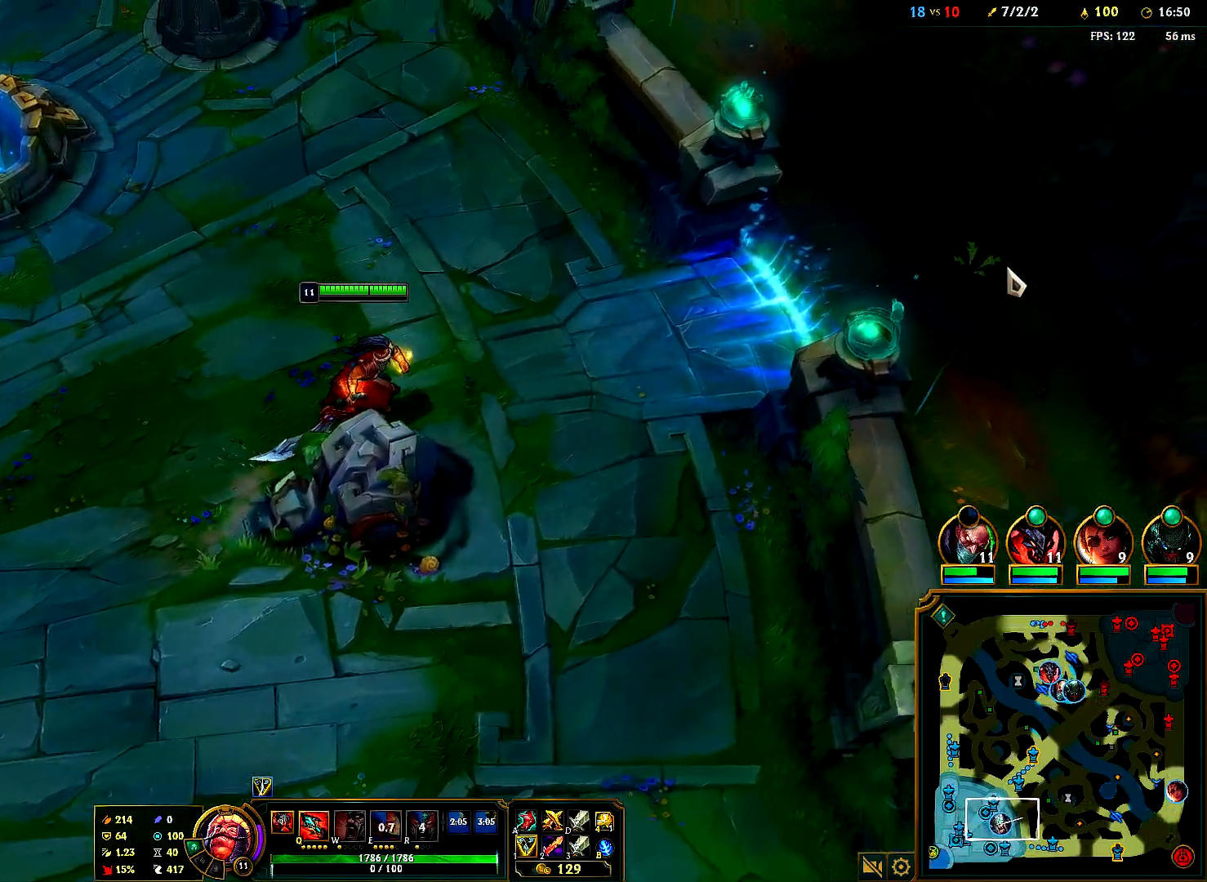
{"keys": [], "mouse": ["right"], "events": [[33, "mouse_right", "down"], [117, "mouse_right", "up"], [217, "mouse_right", "down"], [350, "mouse_right", "up"], [467, "mouse_right", "down"]]}
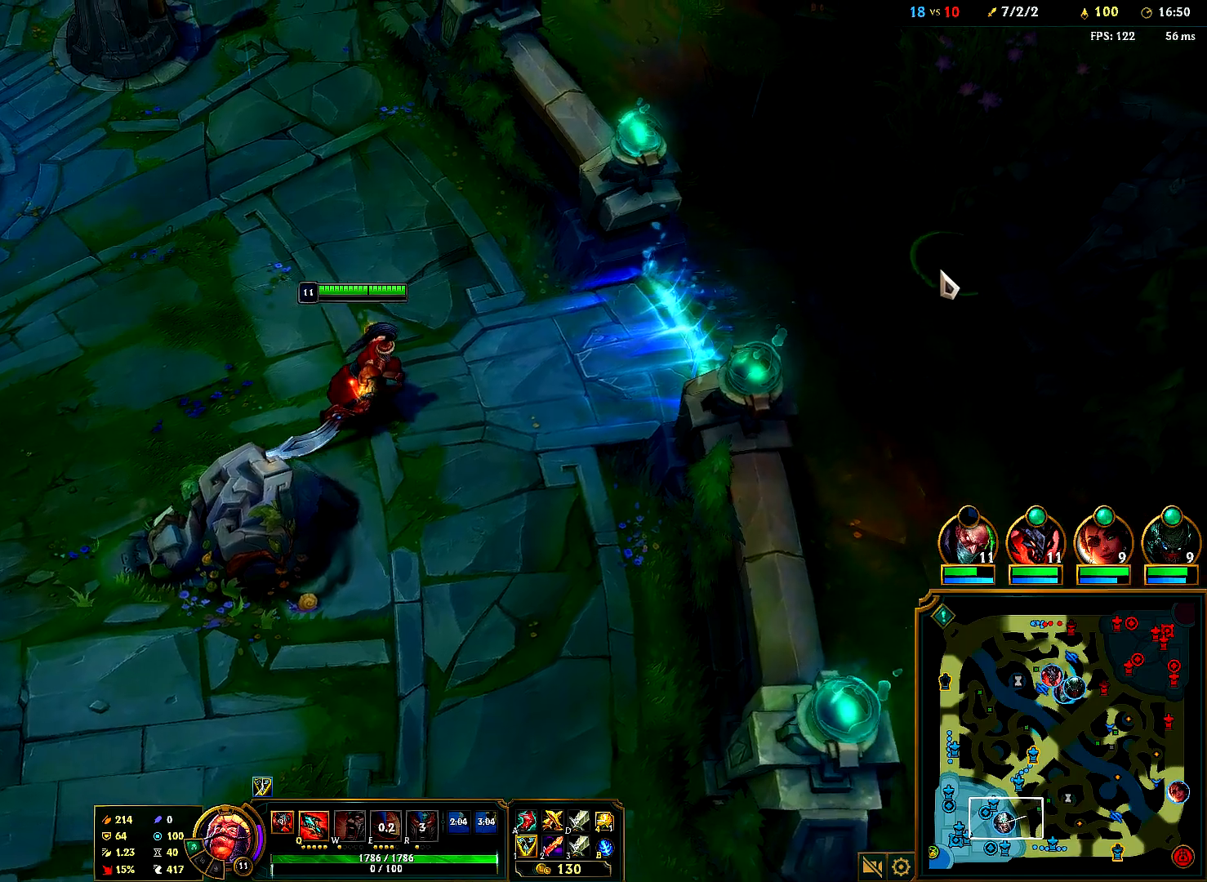
{"keys": [], "mouse": ["right"], "events": [[117, "mouse_right", "up"], [217, "mouse_right", "down"], [333, "mouse_right", "up"], [433, "mouse_right", "down"]]}
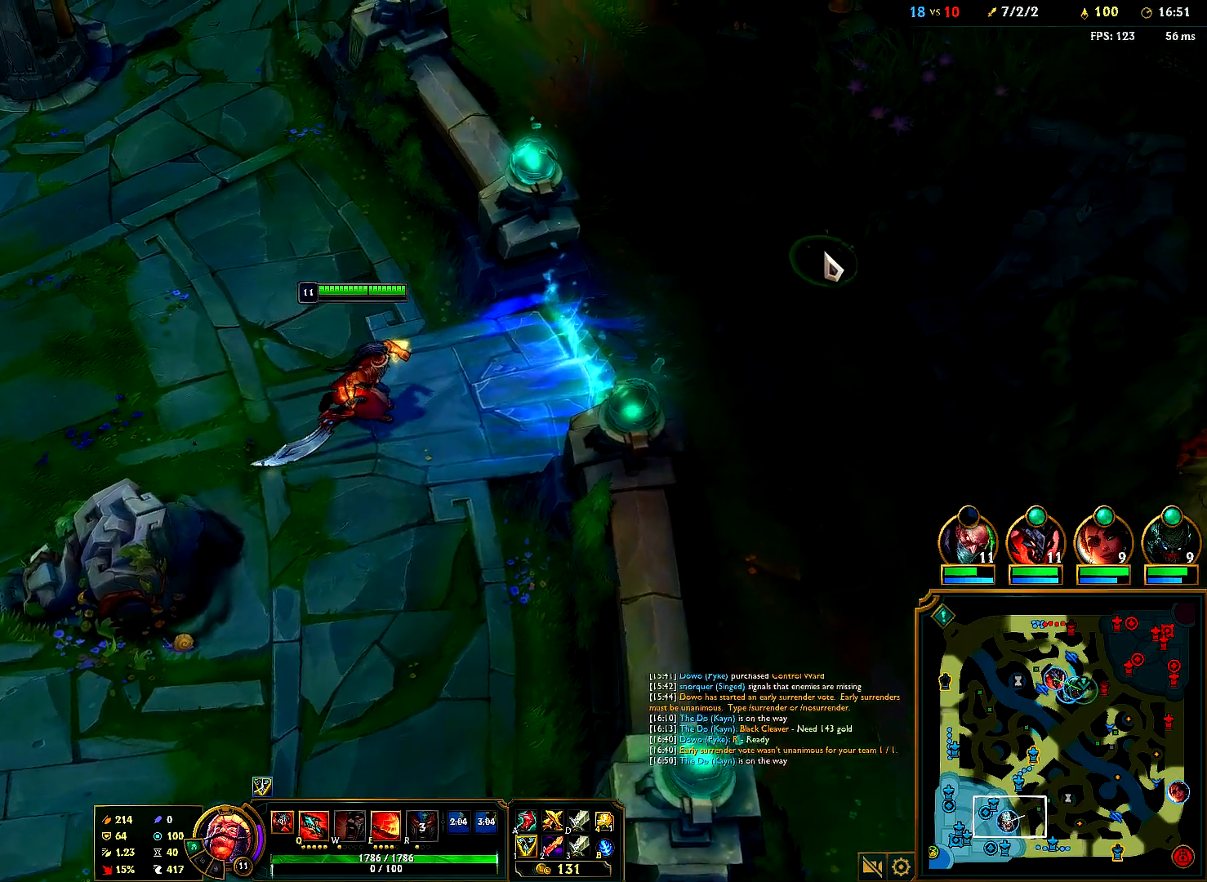
{"keys": [], "mouse": ["right"], "events": [[50, "mouse_right", "up"], [167, "mouse_right", "down"], [283, "mouse_right", "up"], [400, "mouse_right", "down"]]}
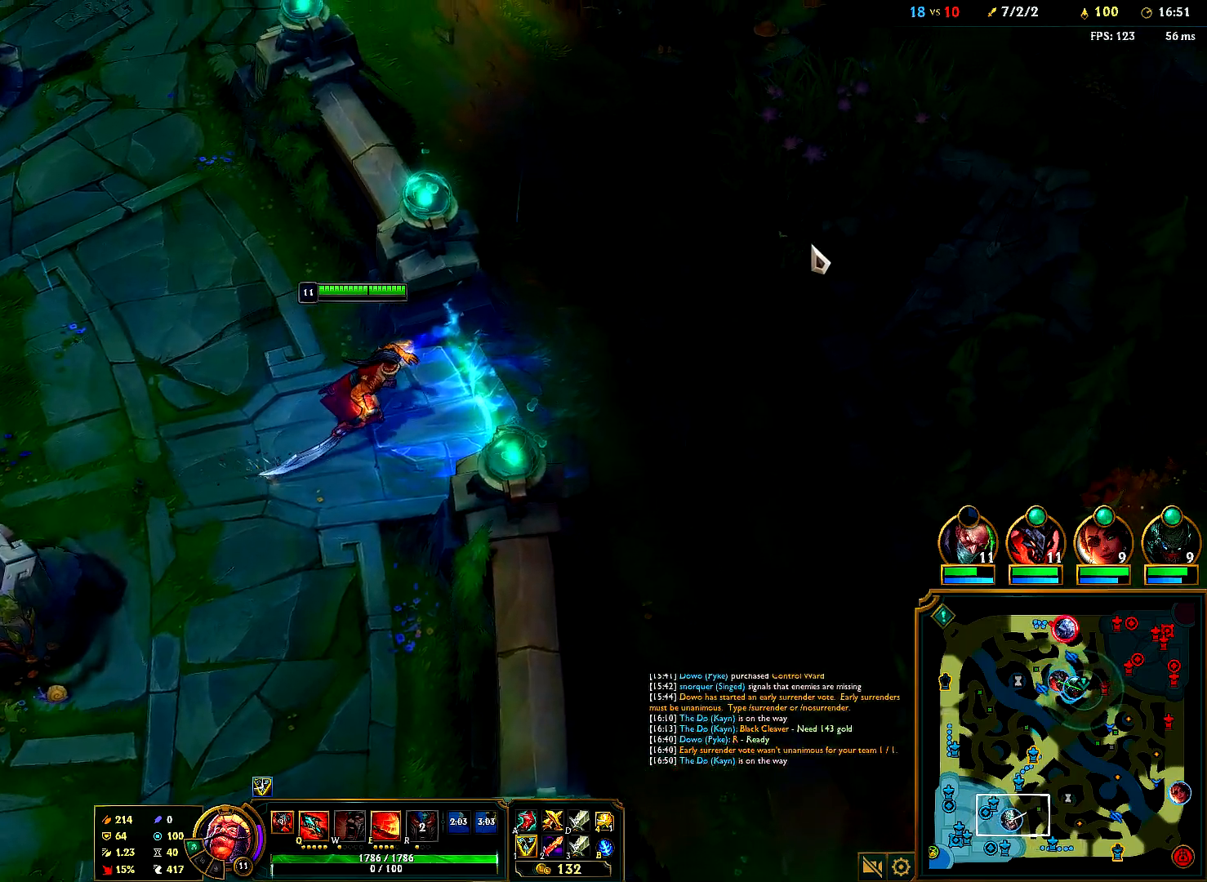
{"keys": [], "mouse": ["right"], "events": [[33, "mouse_right", "up"], [150, "mouse_right", "down"], [283, "mouse_right", "up"], [383, "mouse_right", "down"]]}
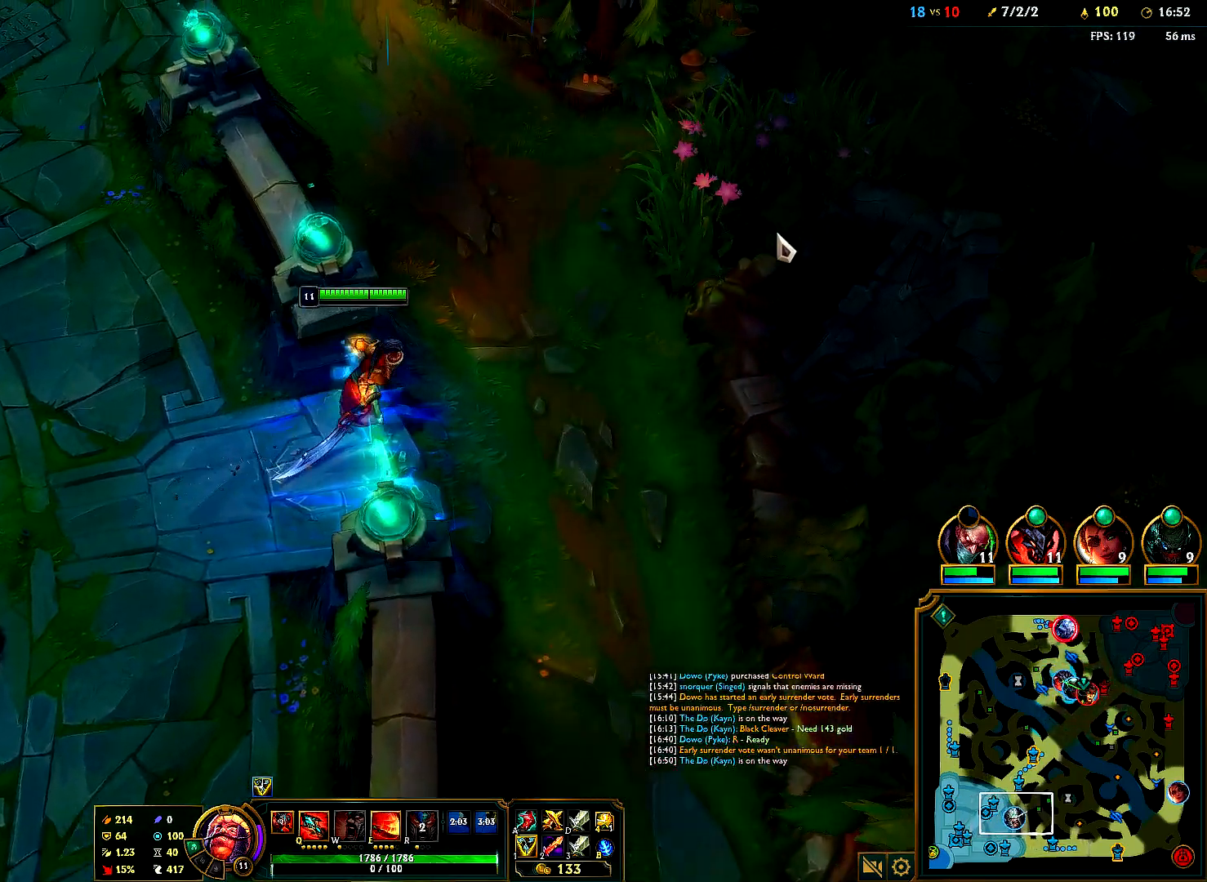
{"keys": [], "mouse": ["right"], "events": [[33, "mouse_right", "up"], [167, "mouse_right", "down"], [317, "mouse_right", "up"], [467, "mouse_right", "down"]]}
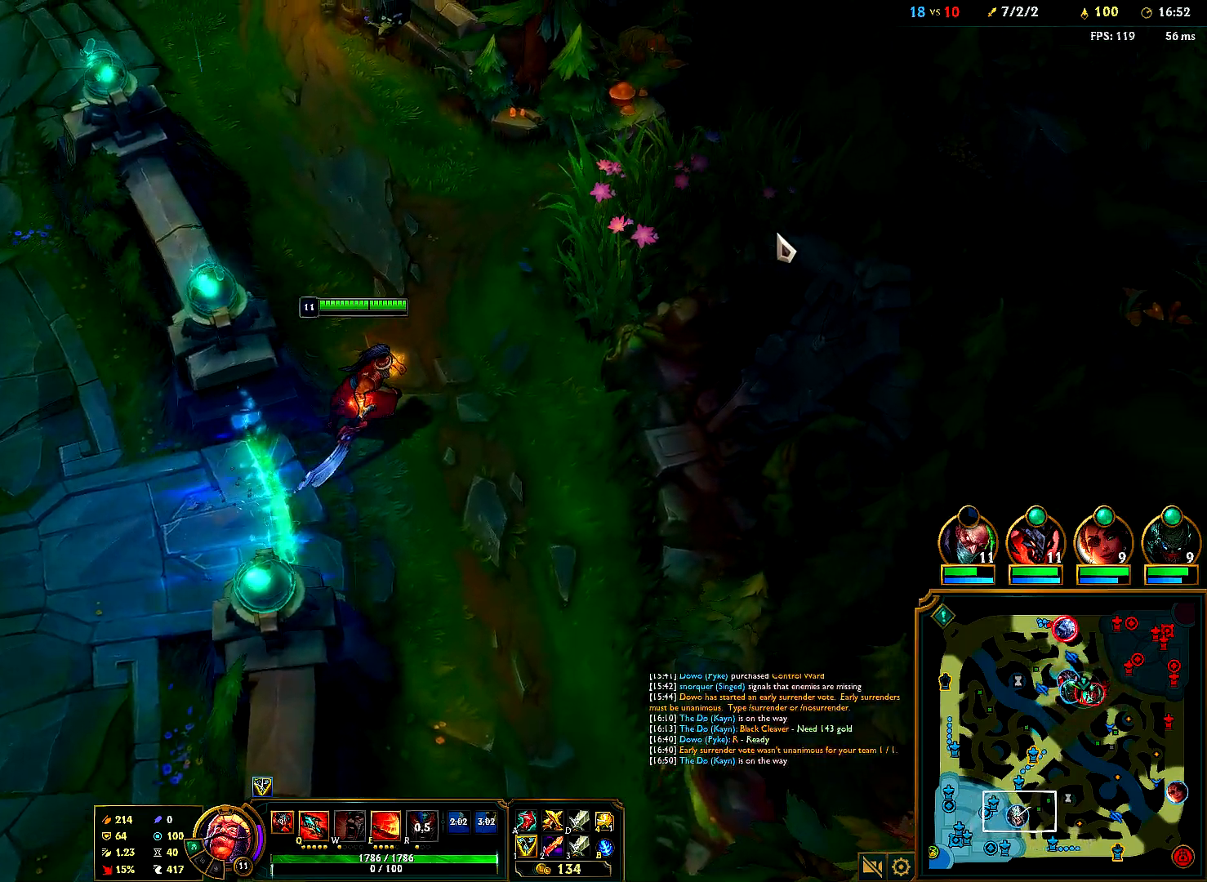
{"keys": [], "mouse": [], "events": [[167, "mouse_right", "up"], [283, "mouse_right", "down"], [433, "mouse_right", "up"]]}
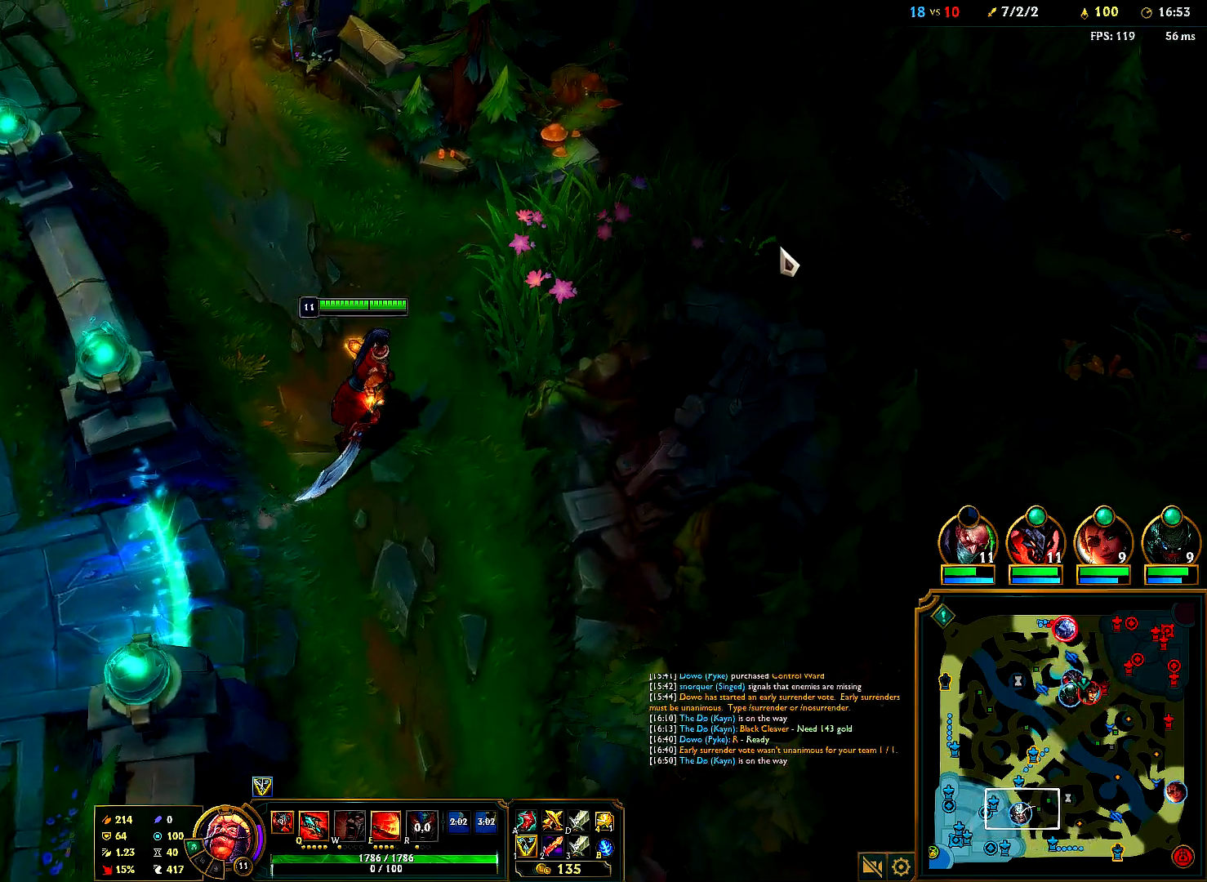
{"keys": [], "mouse": [], "events": [[83, "mouse_right", "down"], [233, "mouse_right", "up"], [333, "mouse_right", "down"], [467, "mouse_right", "up"]]}
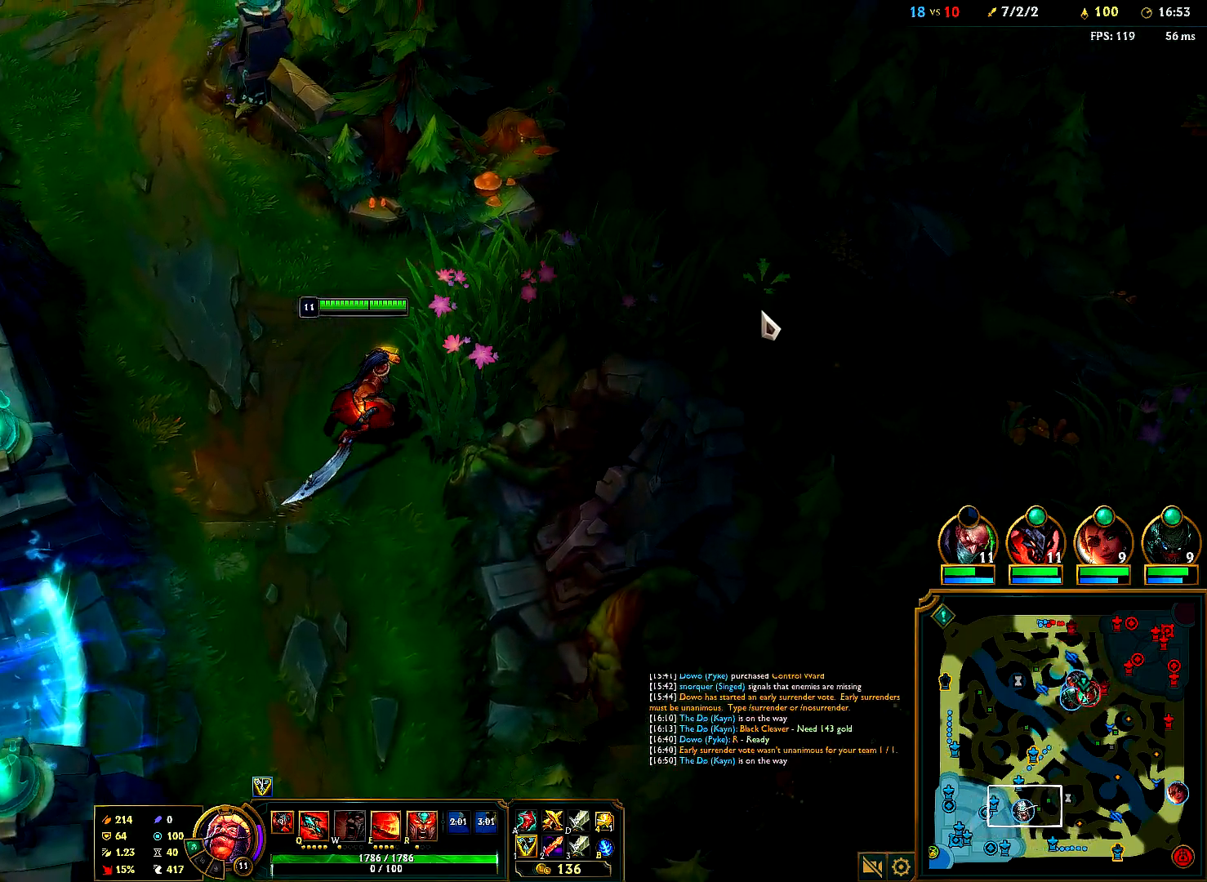
{"keys": [], "mouse": ["right"], "events": [[67, "mouse_right", "down"], [200, "mouse_right", "up"], [267, "mouse_right", "down"], [383, "mouse_right", "up"], [450, "mouse_right", "down"]]}
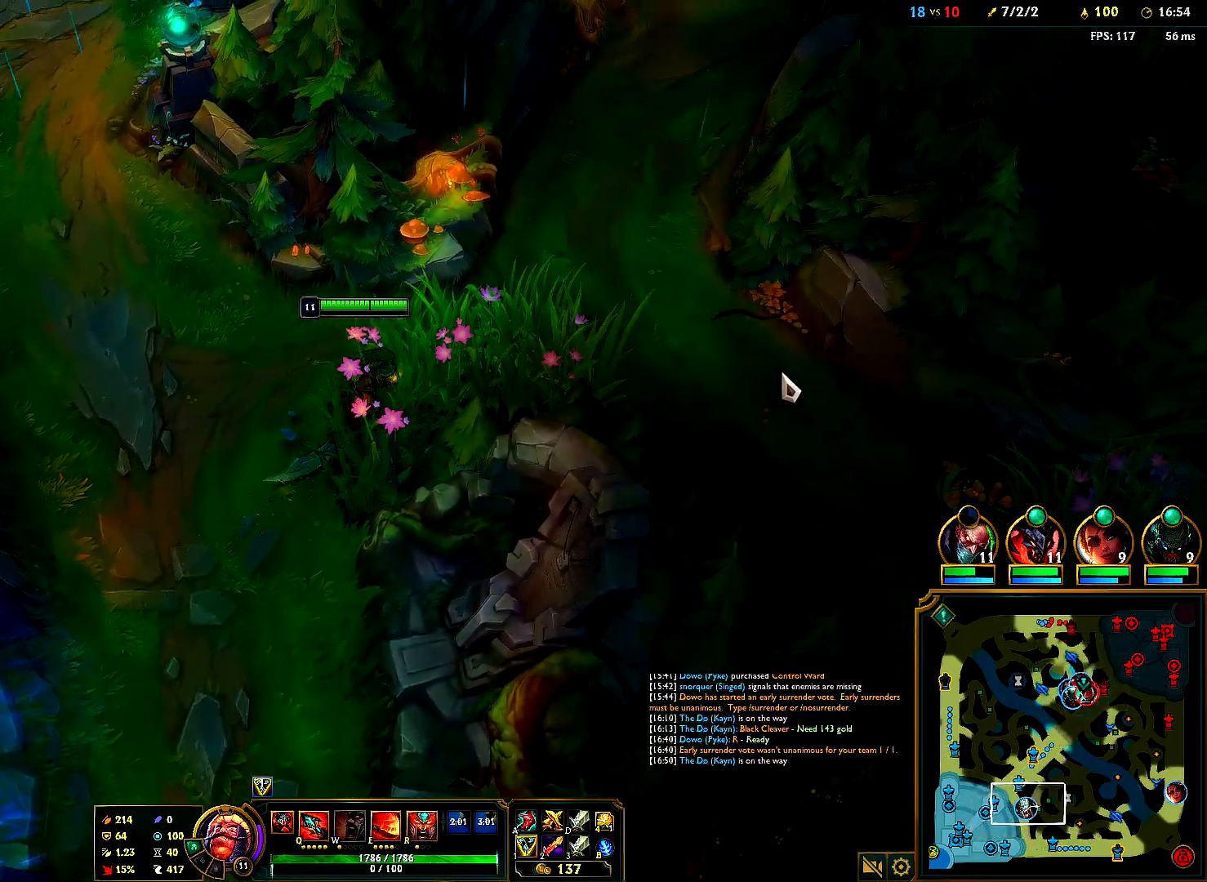
{"keys": [], "mouse": ["right"], "events": [[100, "mouse_right", "up"], [167, "mouse_right", "down"], [333, "mouse_right", "up"], [400, "mouse_right", "down"]]}
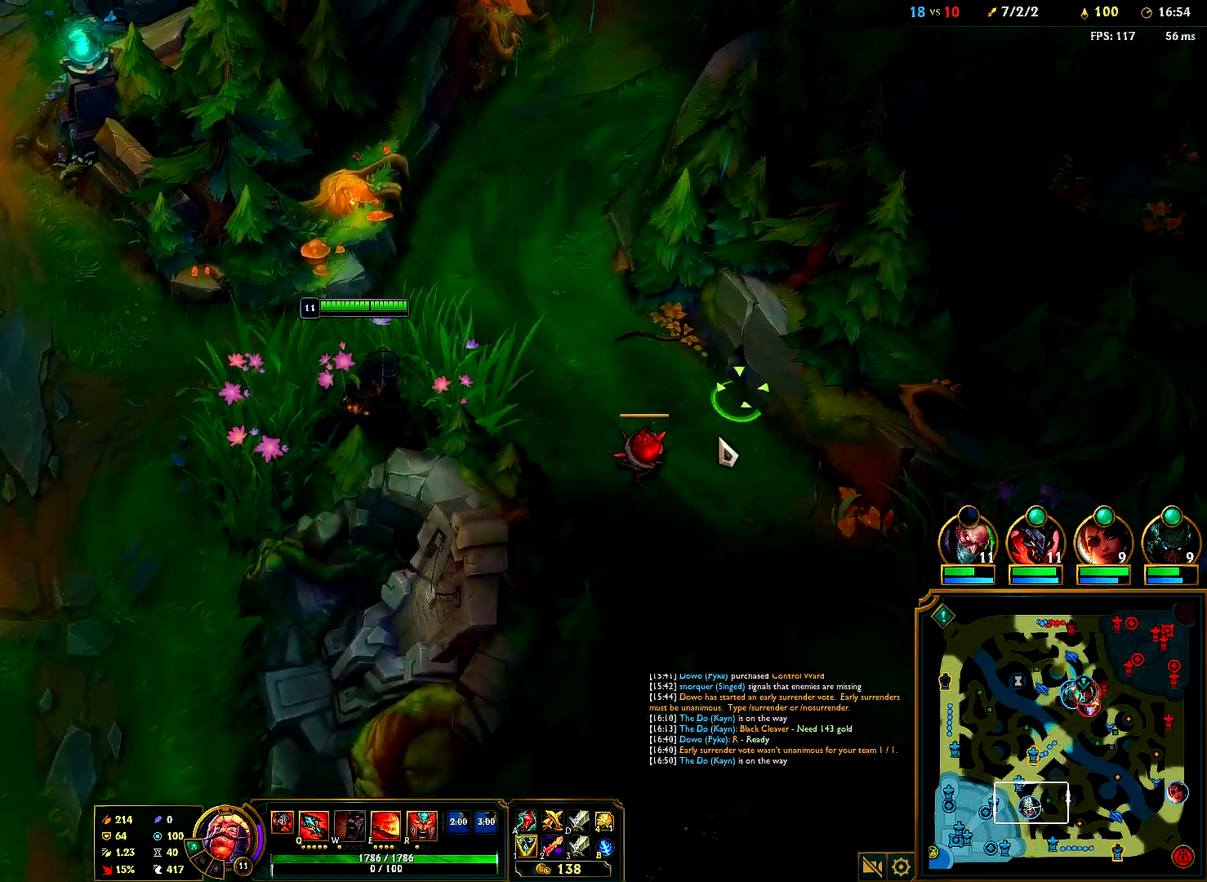
{"keys": [], "mouse": []}
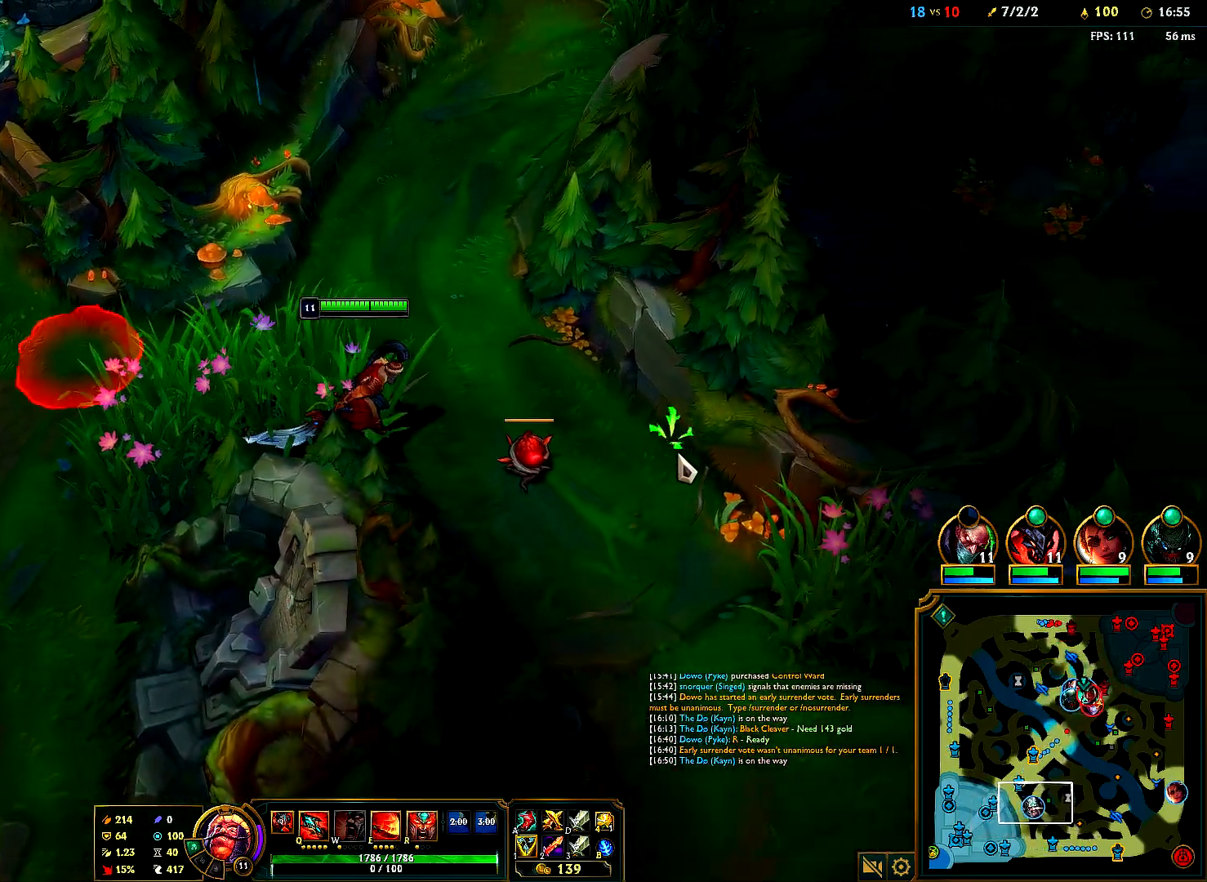
{"keys": [], "mouse": ["right"], "events": [[50, "mouse_right", "down"], [183, "mouse_right", "up"], [267, "mouse_right", "down"], [400, "mouse_right", "up"], [483, "mouse_right", "down"]]}
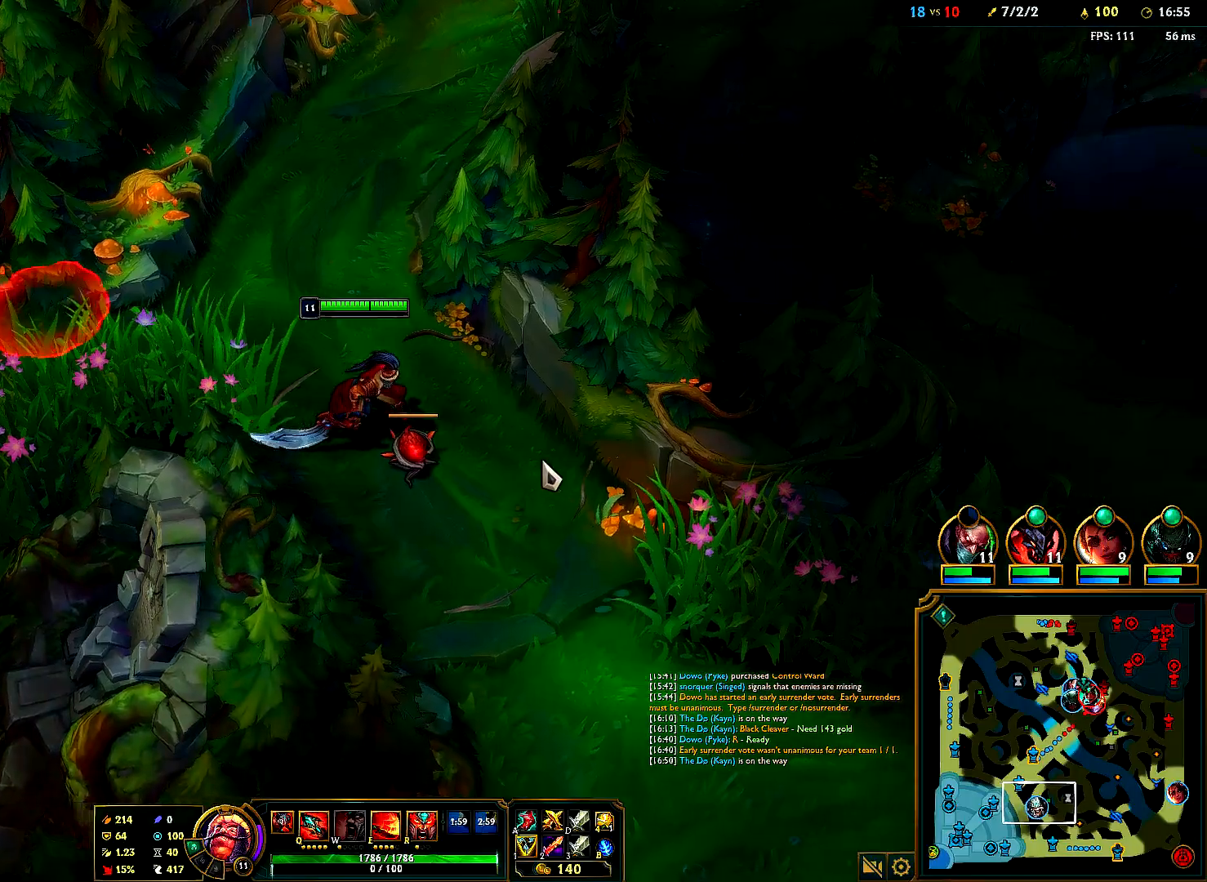
{"keys": [], "mouse": [], "events": [[117, "mouse_right", "up"]]}
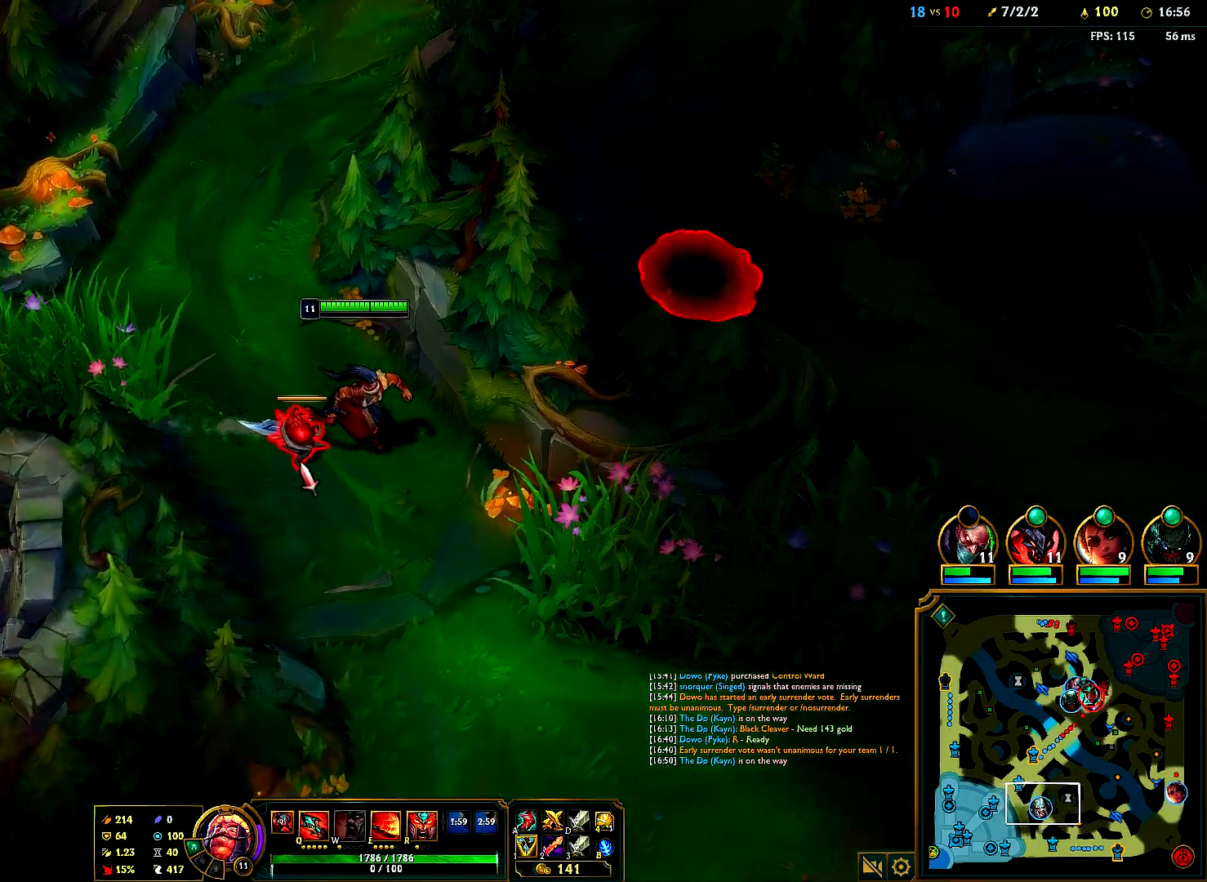
{"keys": [], "mouse": ["right"], "events": [[133, "mouse_right", "down"], [267, "mouse_right", "up"], [467, "mouse_right", "down"]]}
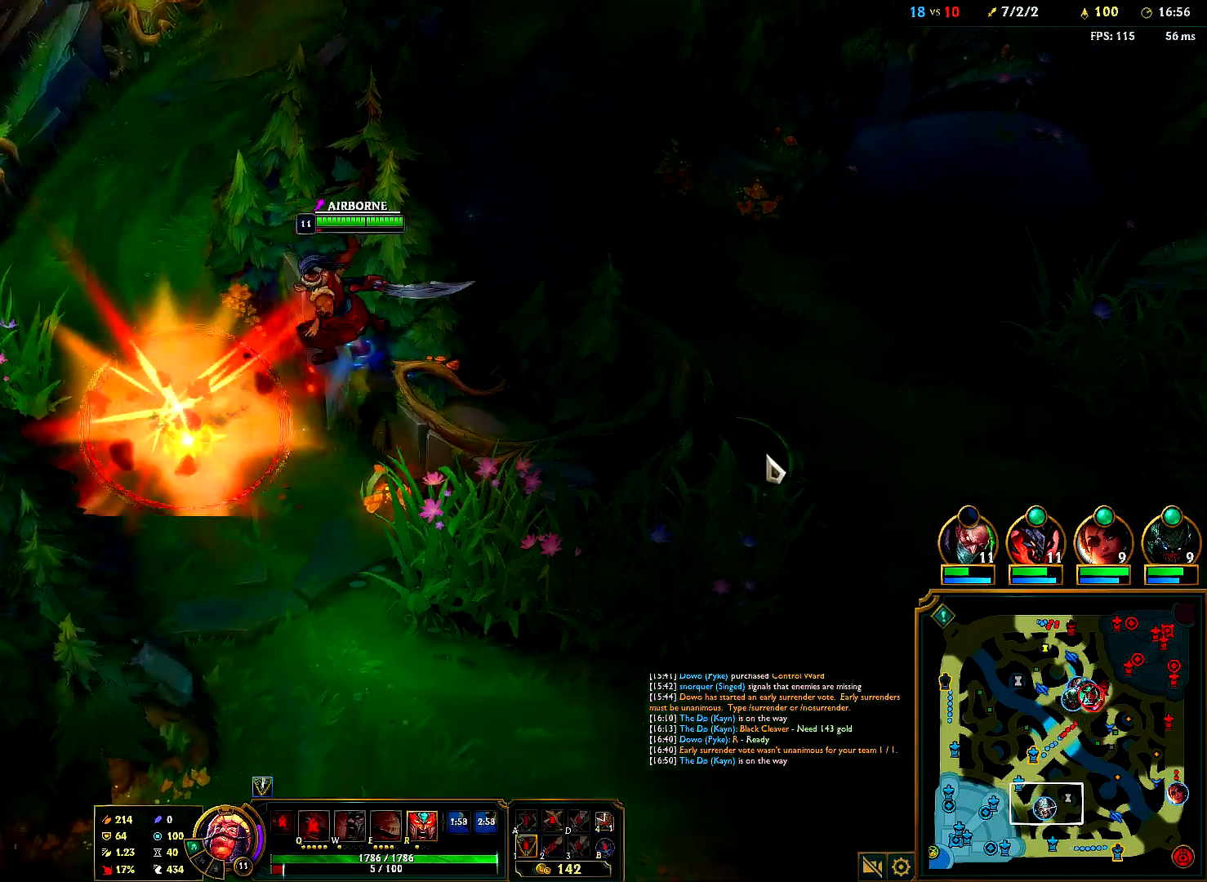
{"keys": [], "mouse": [], "events": [[67, "mouse_right", "up"], [150, "mouse_right", "down"], [267, "mouse_right", "up"], [350, "mouse_right", "down"], [467, "mouse_right", "up"]]}